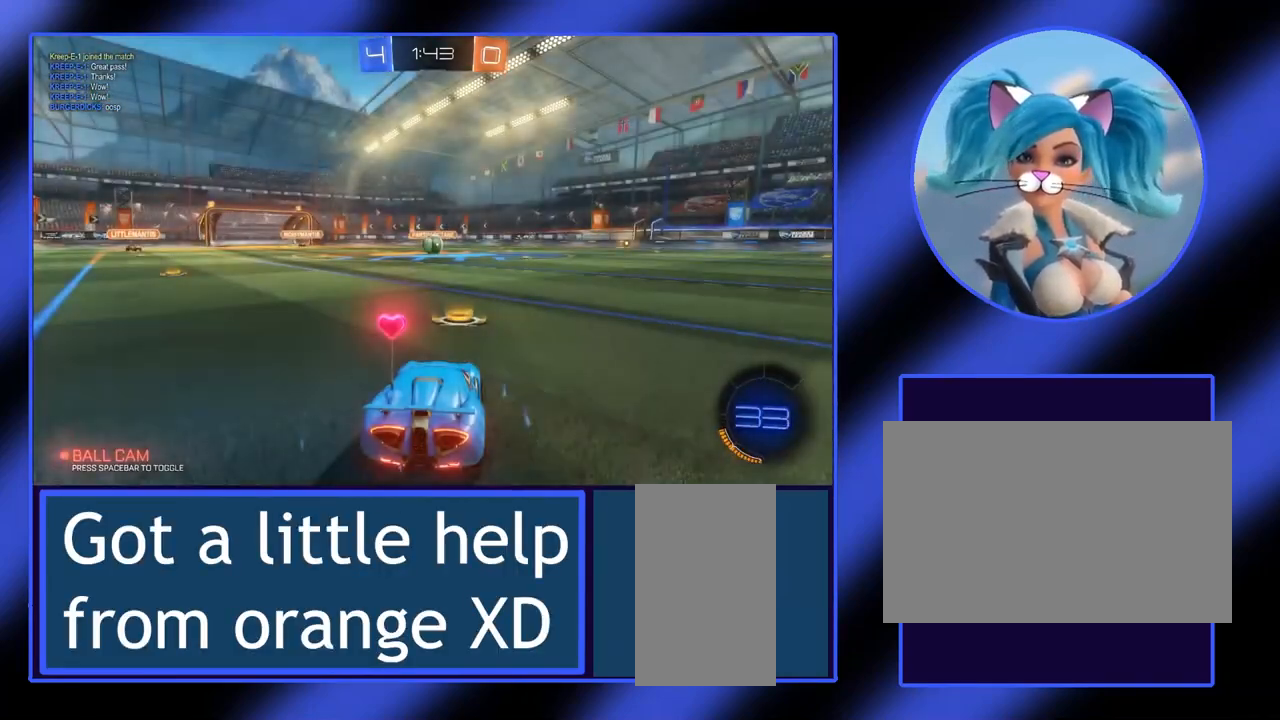
Gameplay with keyboard and mouse; each line is a JSON object with the keys and mouse buttons held at the frame after it. "events" lists presses ("down") and releases ("up") of "a", "alt", "ctrl", "d", "escape", "return", "s", "shift", "space", "tab", "w", "mouse_left", "mouse_wheel", "mouse_right", "mouse_mb4" and "mouse_mb5" between this image and that frame as [ms after this image, input, new state], when the widget could be followed in between. "mouse_left", "mouse_wheel", "mouse_right", "mouse_mb4", "mouse_mb5" = the "left", "wheel", "right", "mb4", "mb5" buttons of the "mouse" list. No other keys are recorded. "wheel" means that the mouse wheel is clicked or scrolled. Not read: mouse_move.
{"keys": ["w"], "mouse": [], "events": [[433, "w", "down"]]}
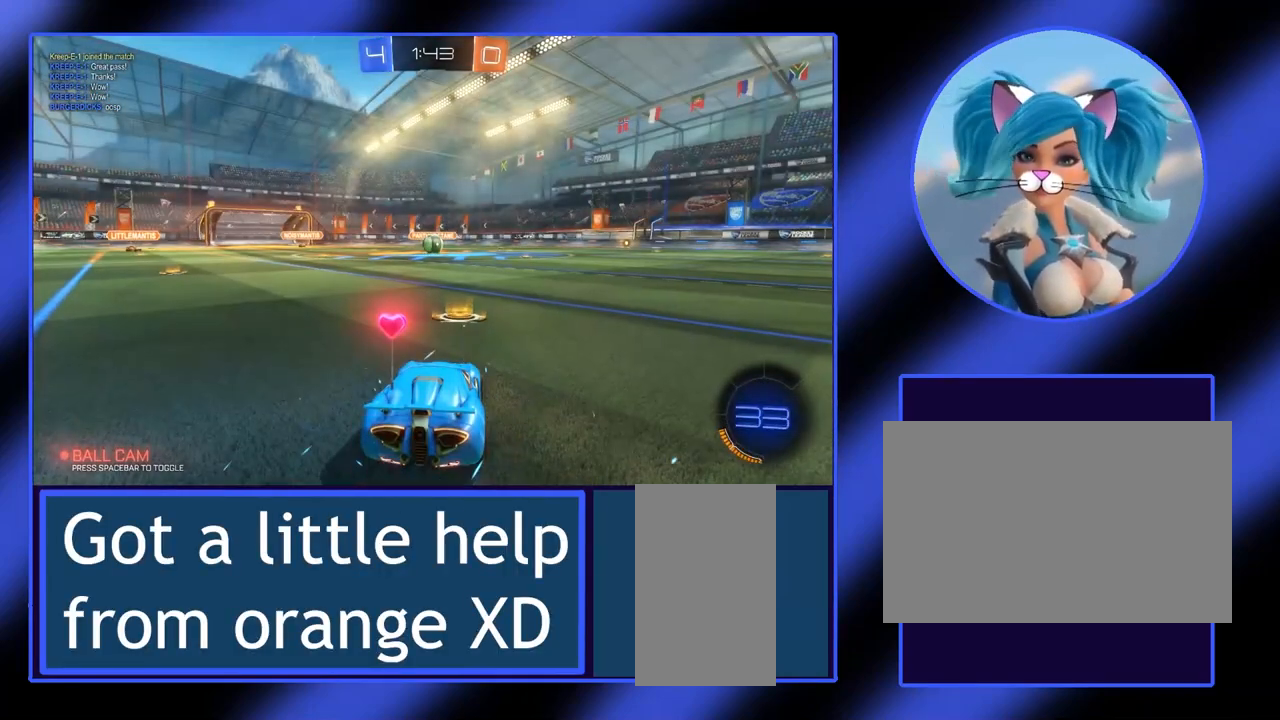
{"keys": ["w"], "mouse": [], "events": []}
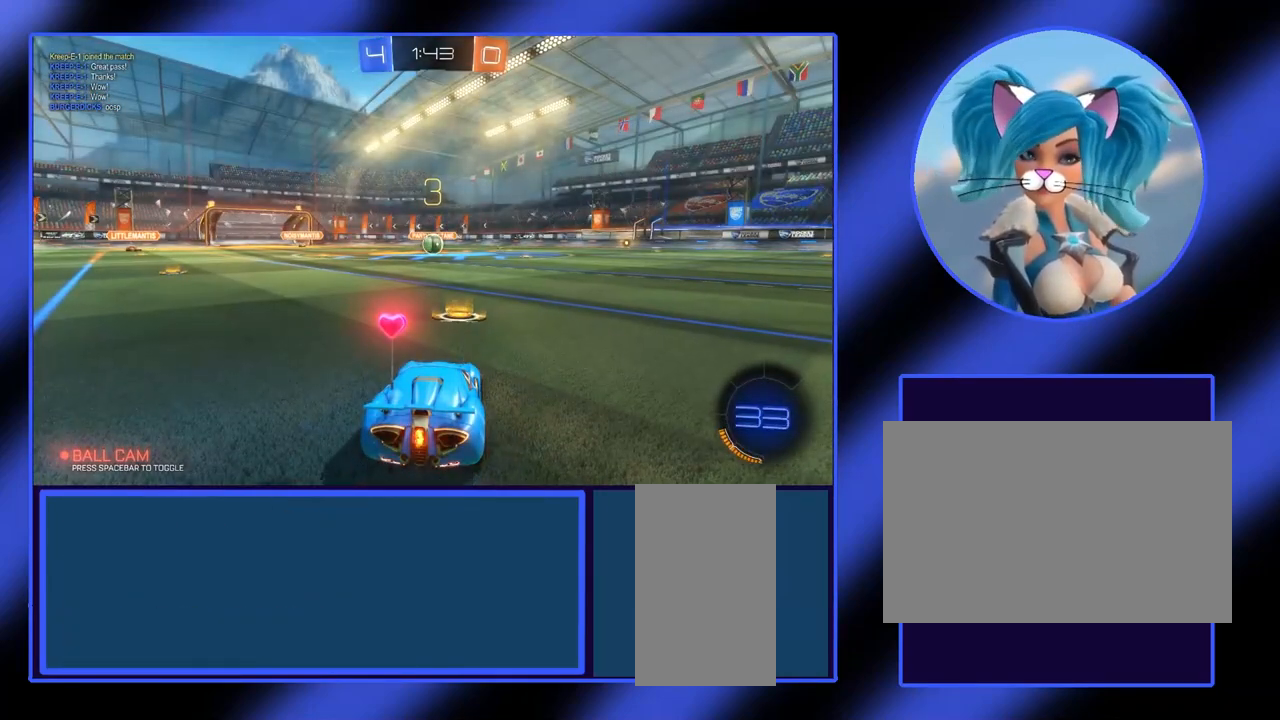
{"keys": ["w"], "mouse": [], "events": []}
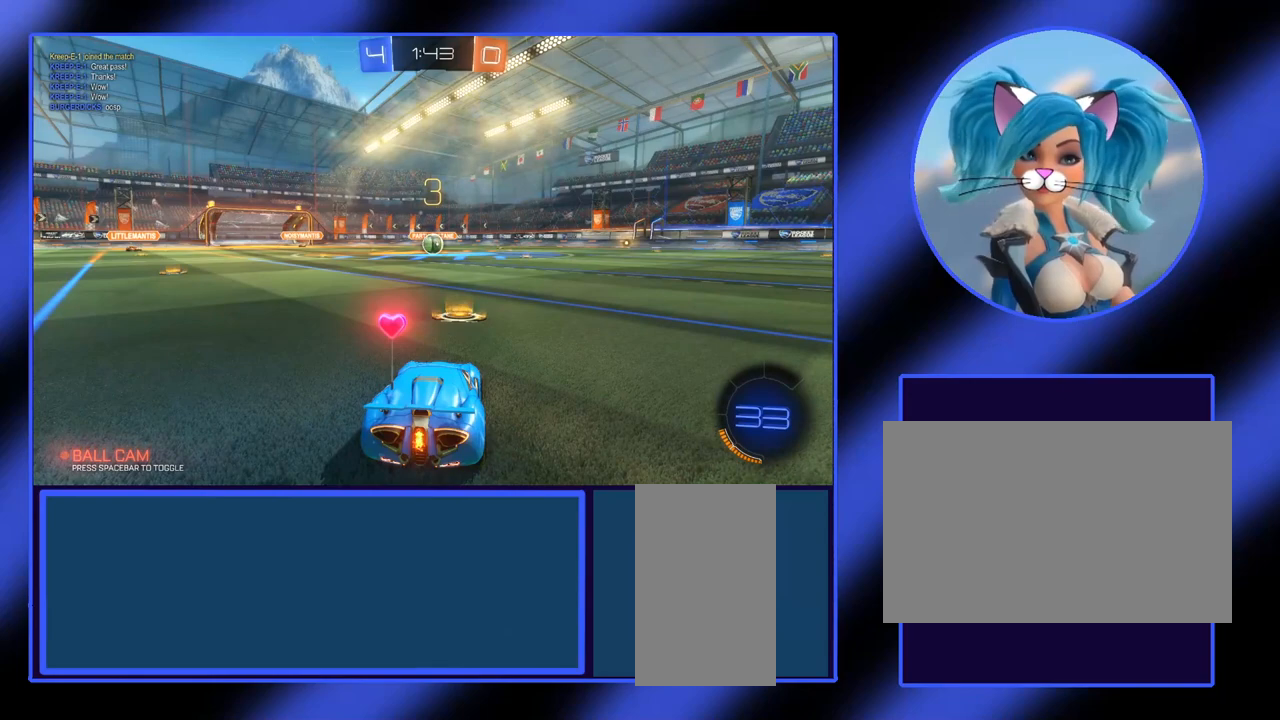
{"keys": ["w"], "mouse": [], "events": []}
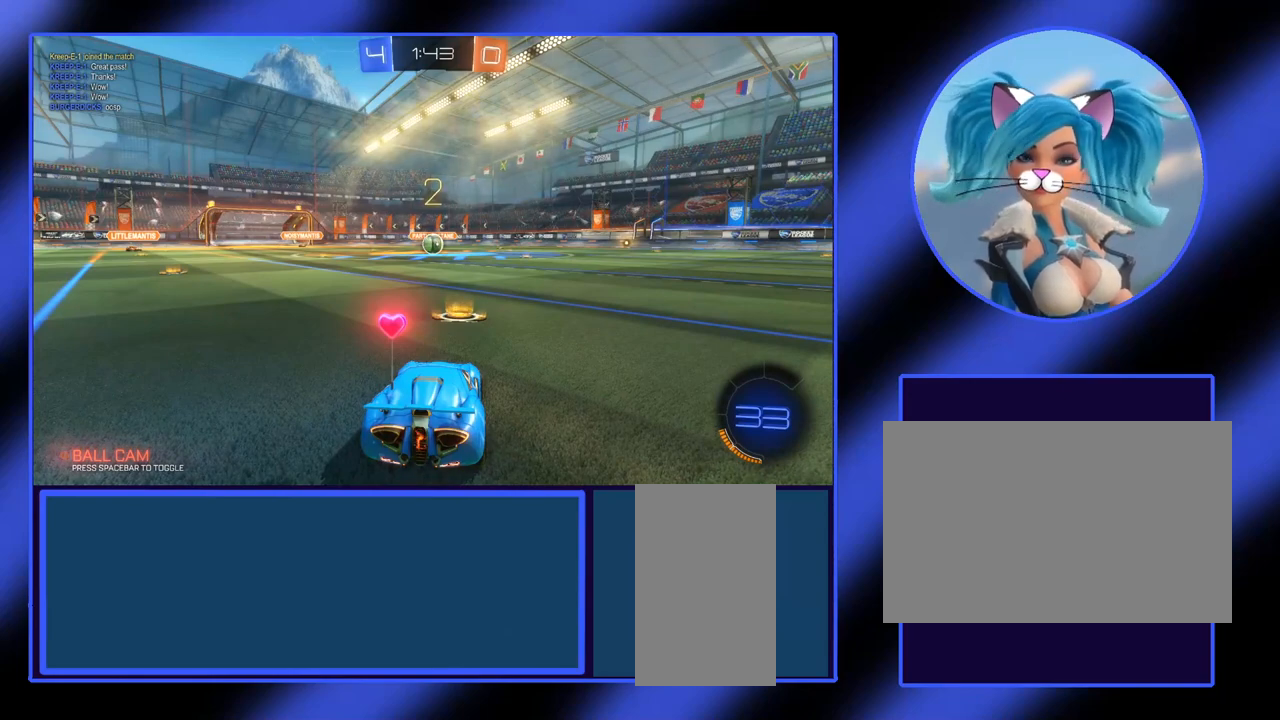
{"keys": [], "mouse": [], "events": [[433, "w", "up"]]}
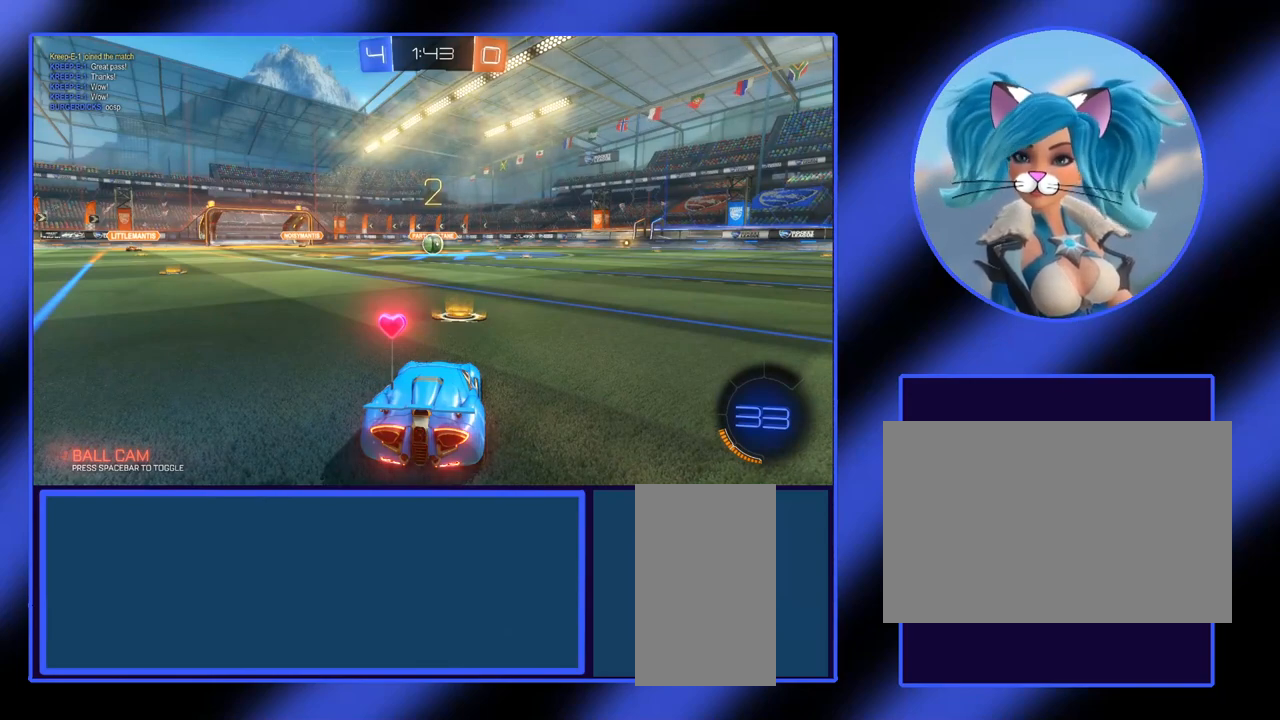
{"keys": ["w"], "mouse": [], "events": [[100, "w", "down"]]}
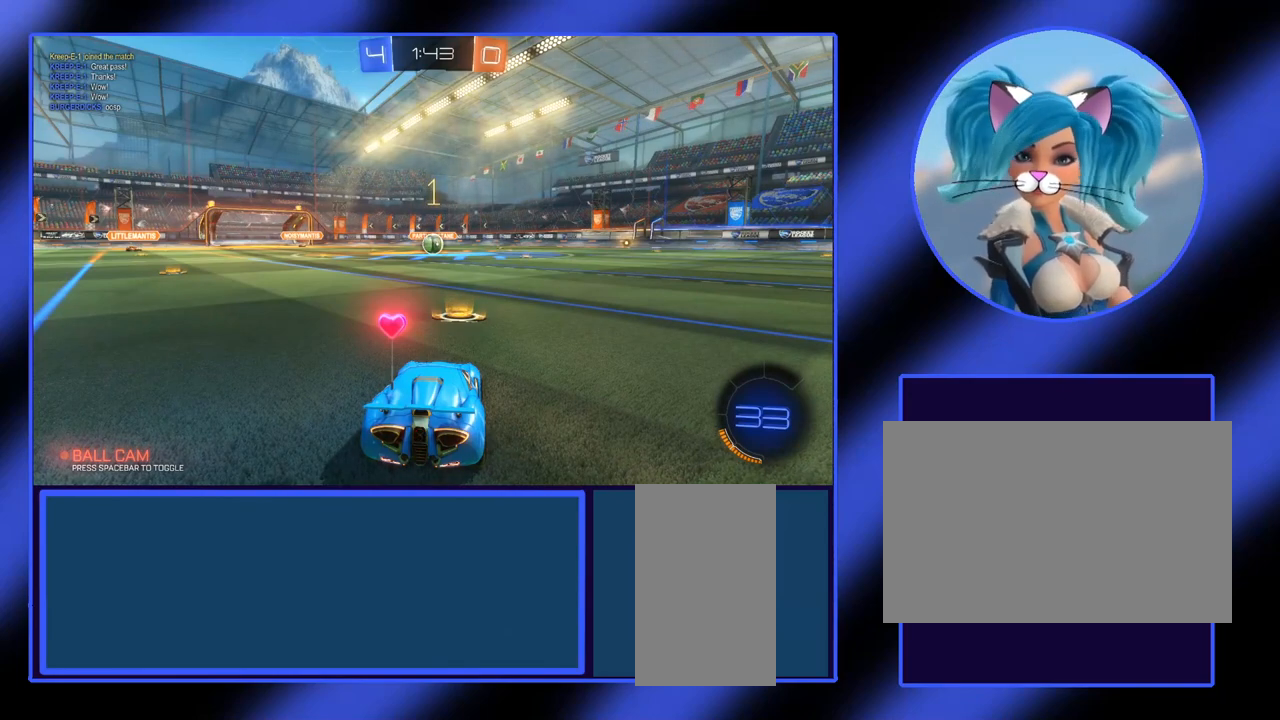
{"keys": ["w"], "mouse": [], "events": []}
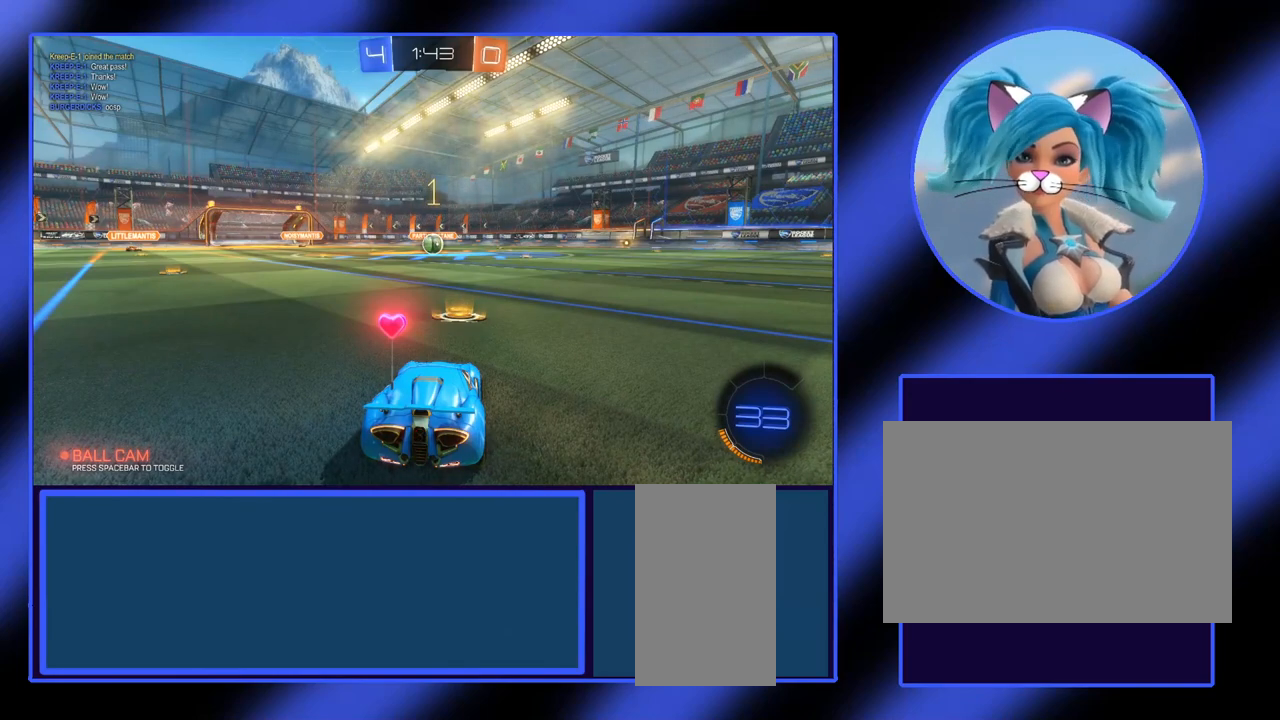
{"keys": ["w"], "mouse": [], "events": []}
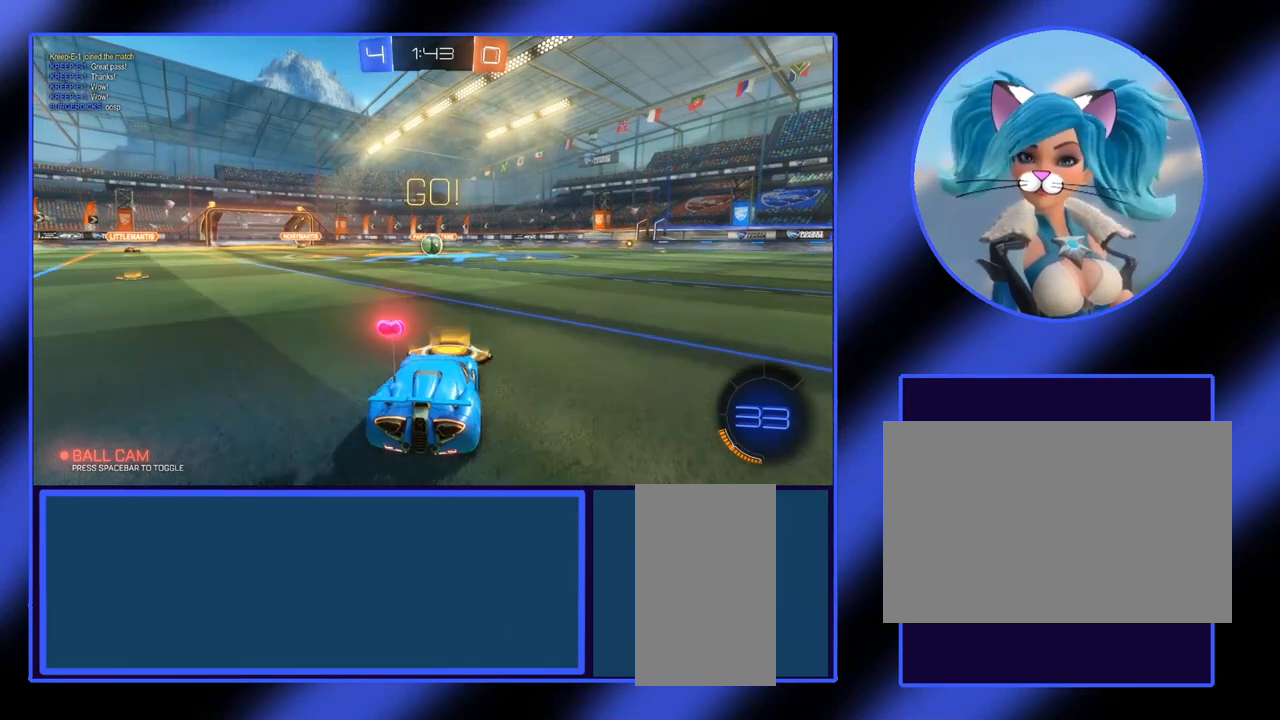
{"keys": ["w"], "mouse": [], "events": []}
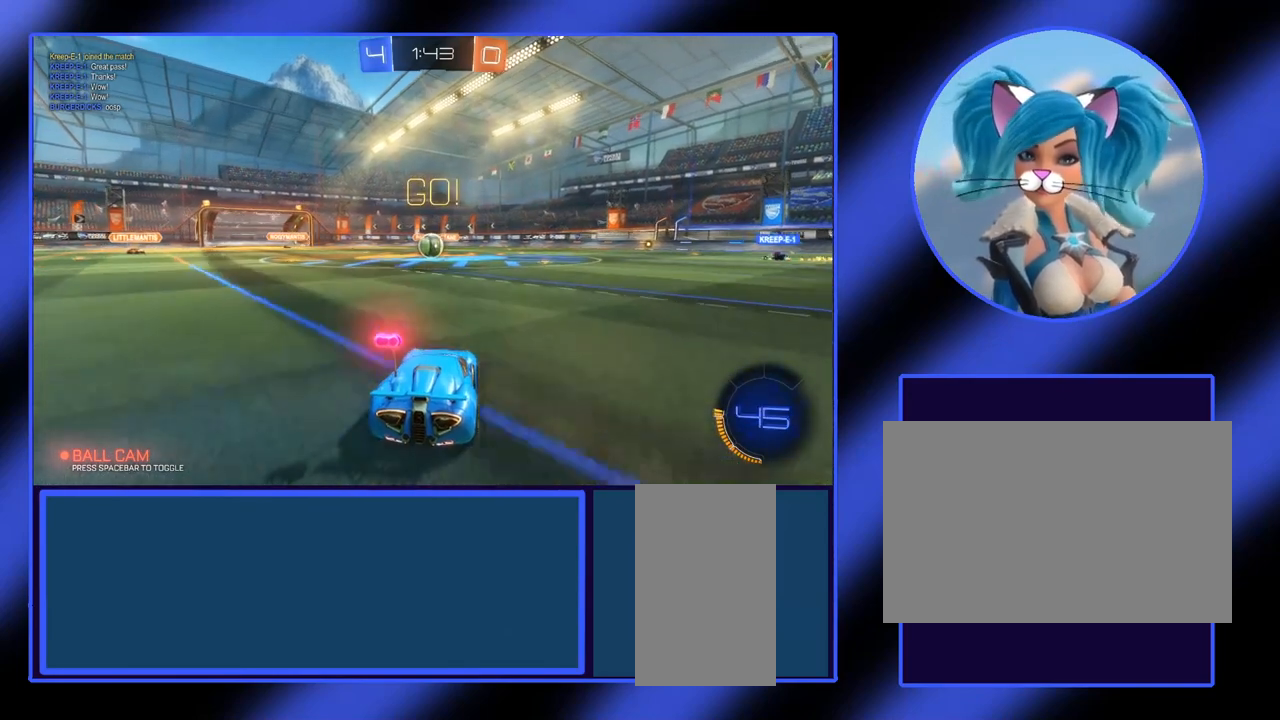
{"keys": ["w"], "mouse": ["right"], "events": [[300, "mouse_right", "down"]]}
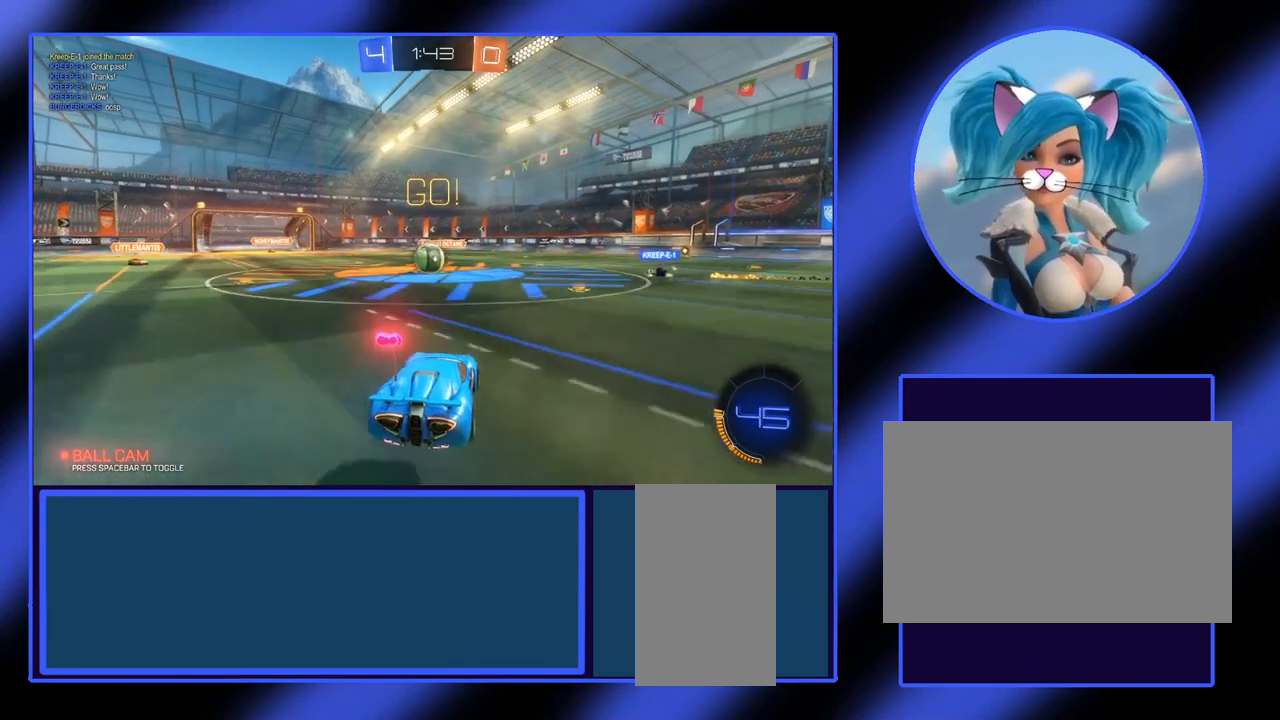
{"keys": ["w"], "mouse": [], "events": [[33, "mouse_right", "up"], [367, "a", "down"], [467, "a", "up"]]}
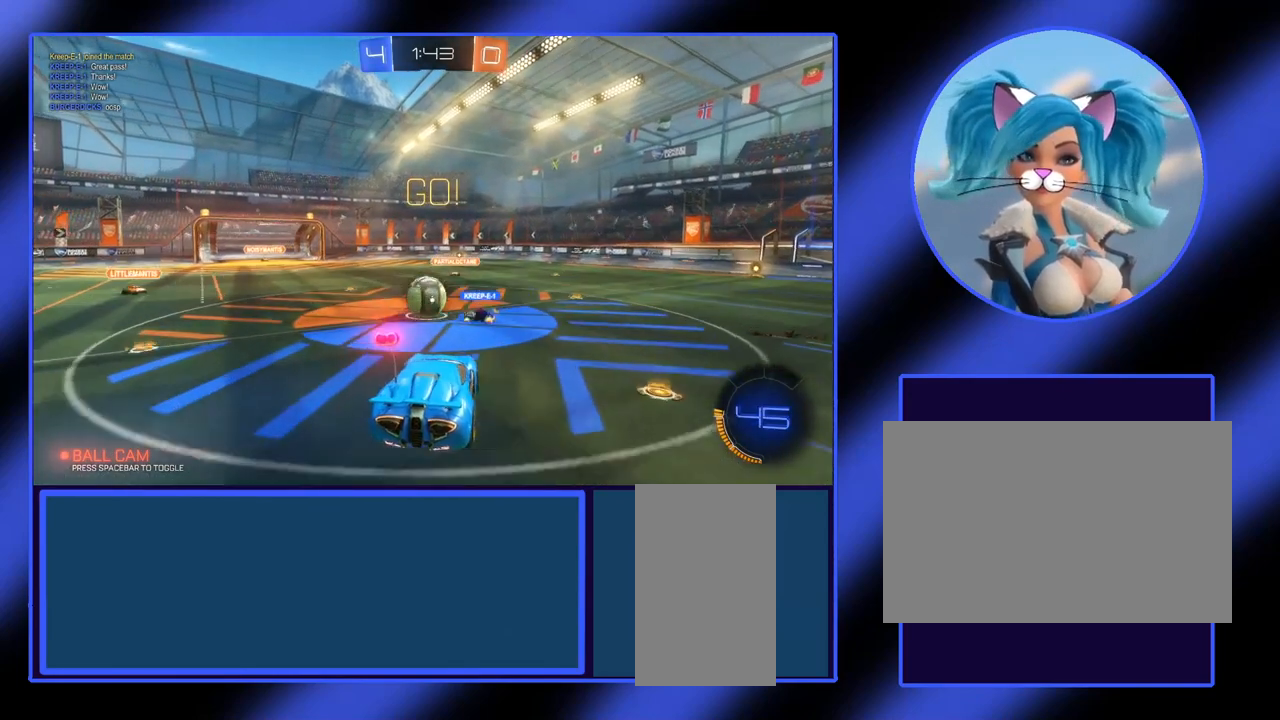
{"keys": [], "mouse": [], "events": [[367, "w", "up"]]}
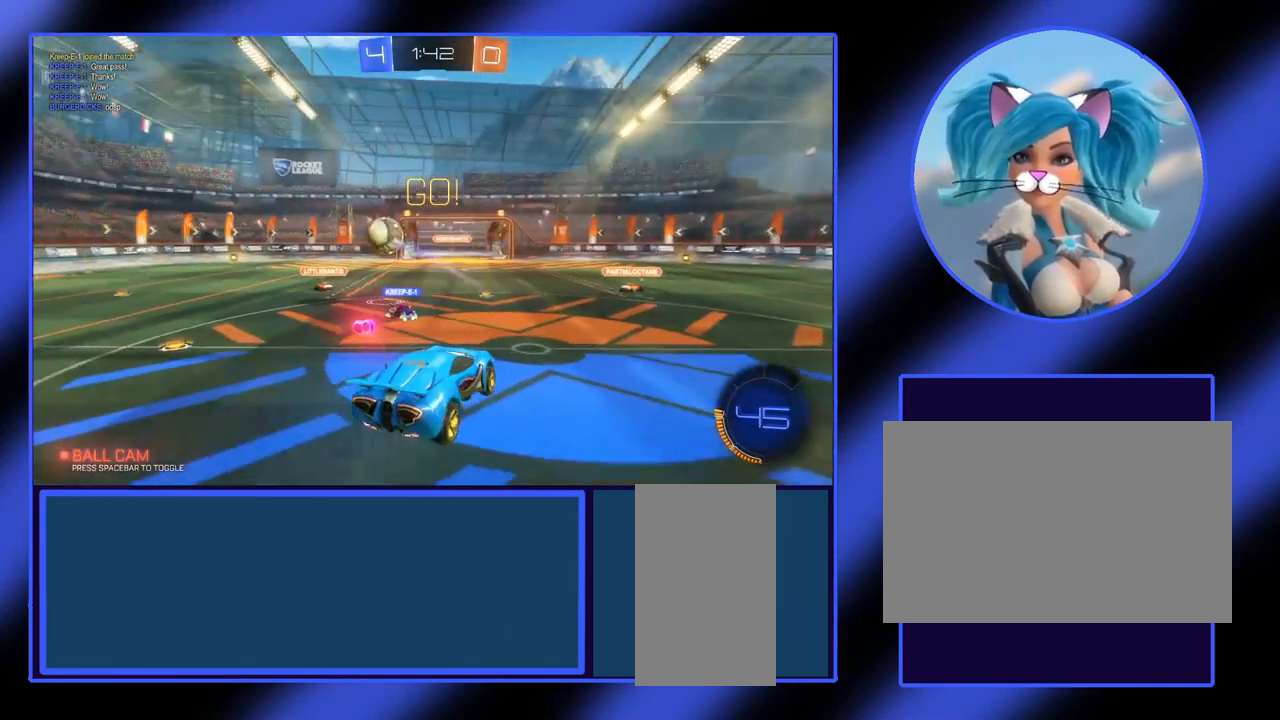
{"keys": ["w"], "mouse": [], "events": [[300, "a", "down"], [467, "w", "down"], [500, "a", "up"]]}
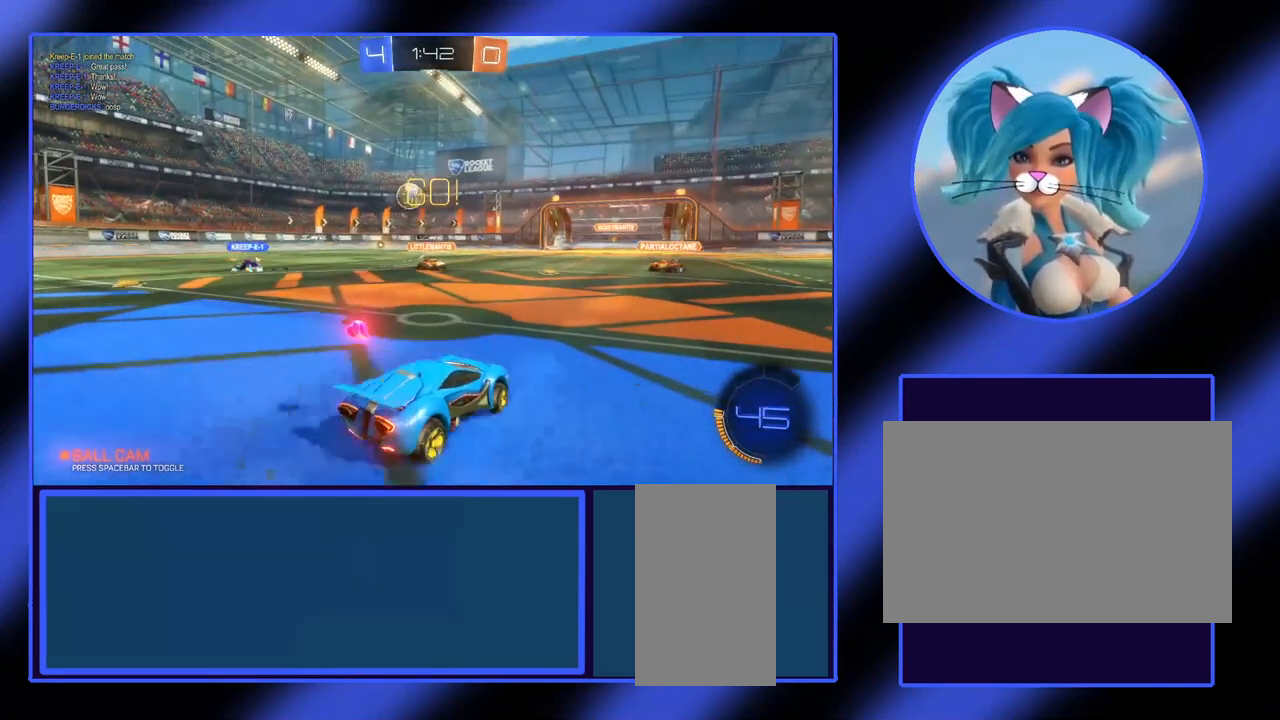
{"keys": ["a", "w"], "mouse": [], "events": [[367, "a", "down"]]}
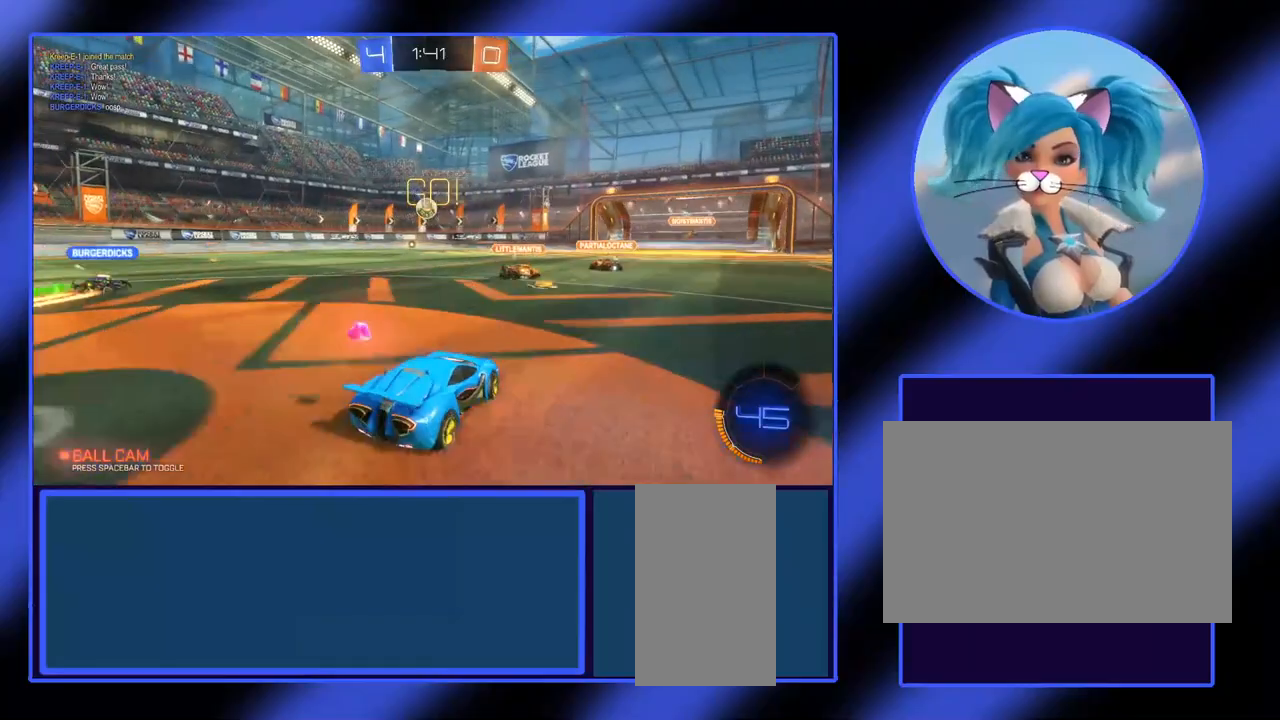
{"keys": ["w"], "mouse": [], "events": [[367, "a", "up"]]}
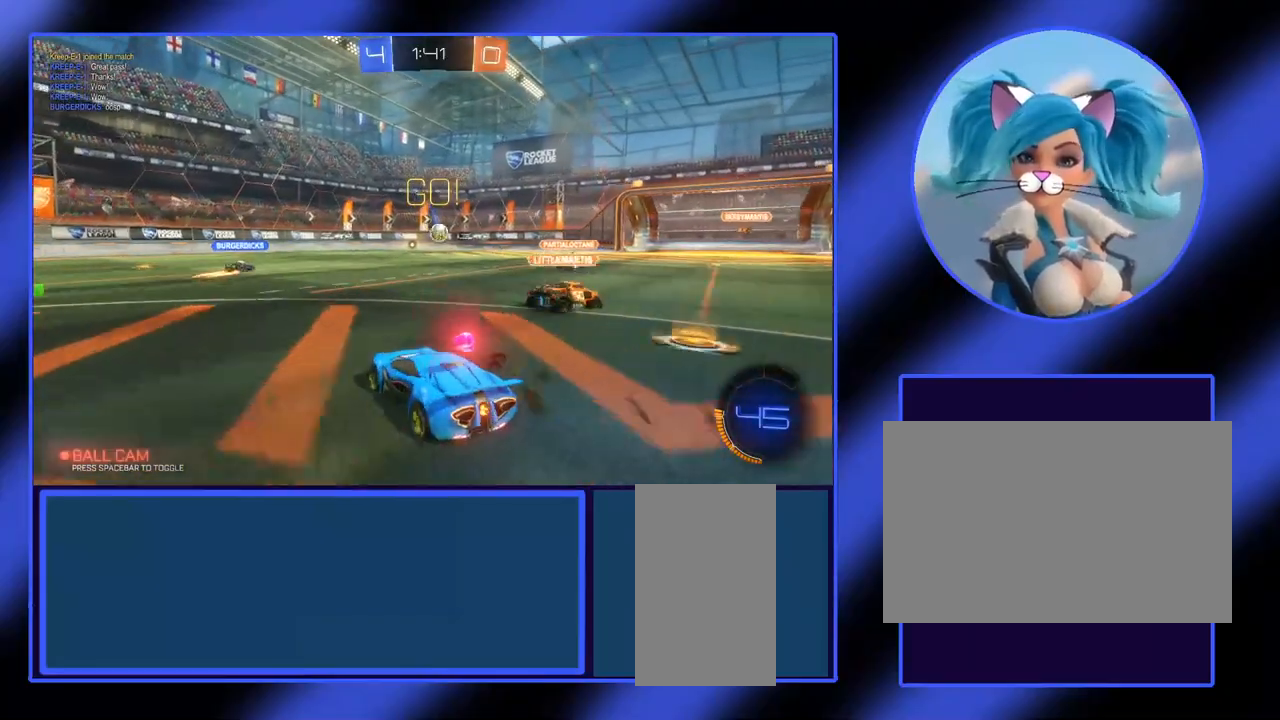
{"keys": ["d", "w"], "mouse": [], "events": [[267, "d", "down"]]}
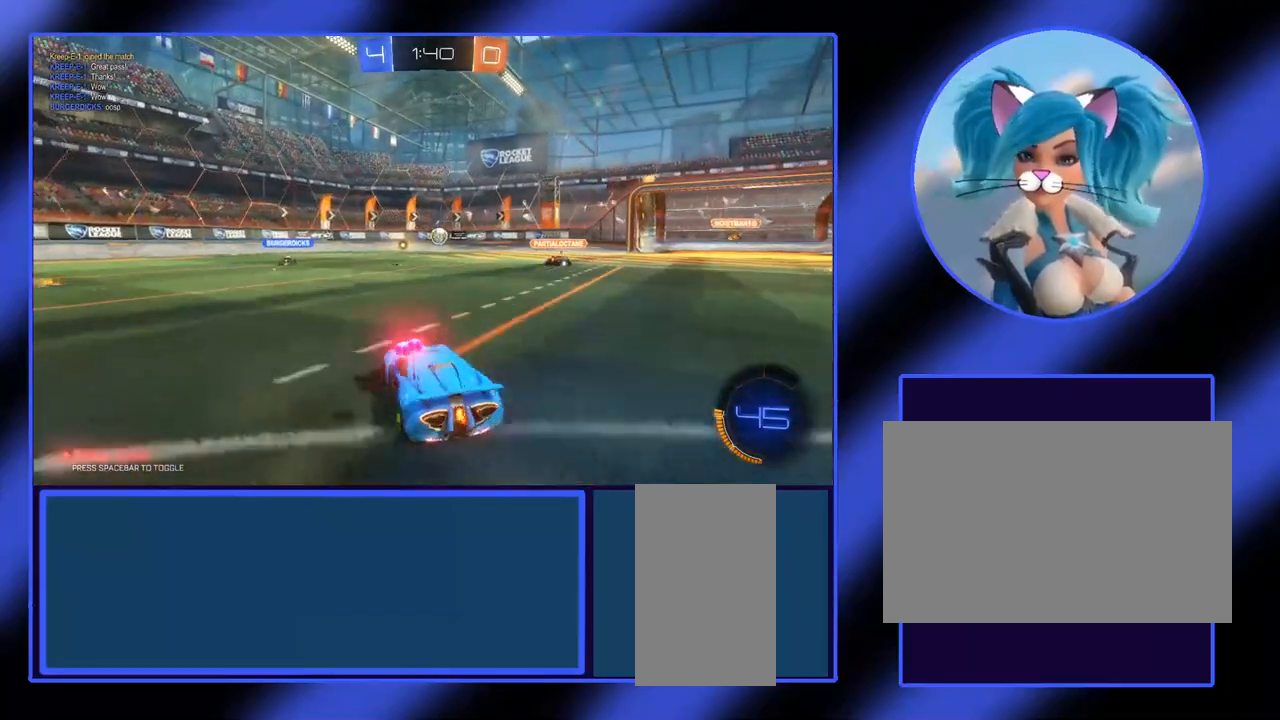
{"keys": ["w"], "mouse": [], "events": [[33, "d", "up"]]}
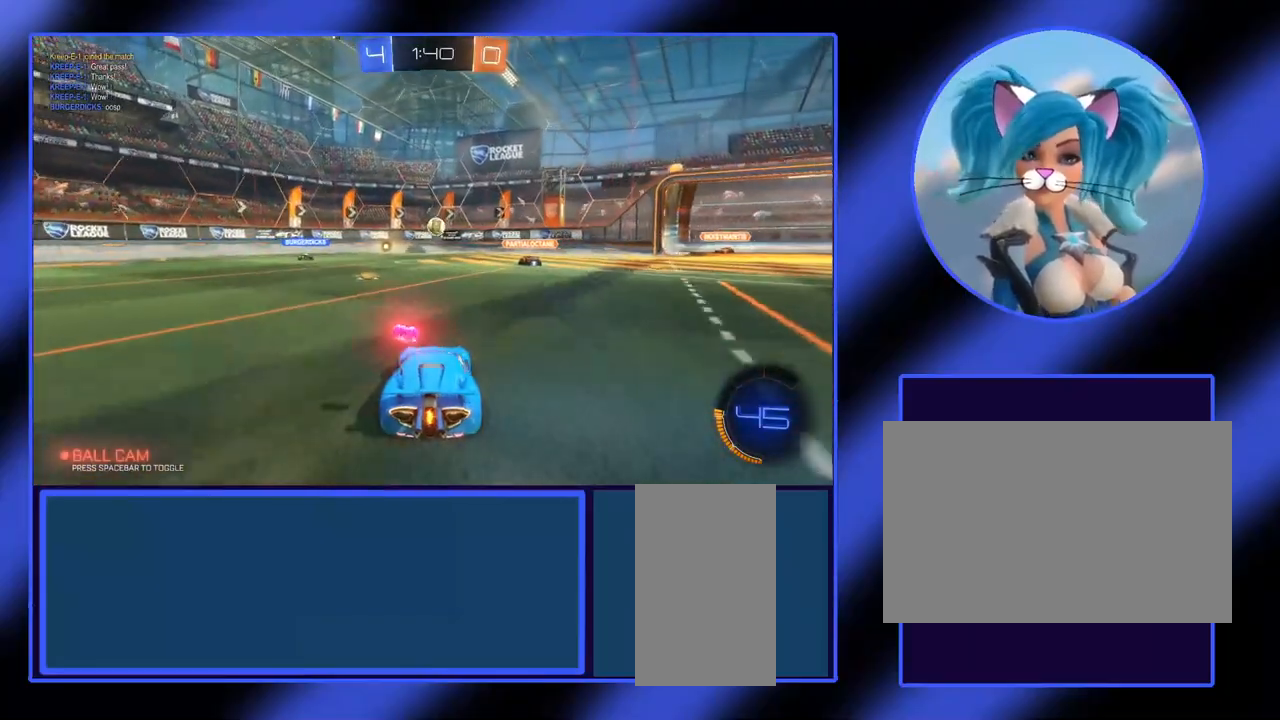
{"keys": ["w"], "mouse": [], "events": [[367, "d", "down"], [400, "d", "up"]]}
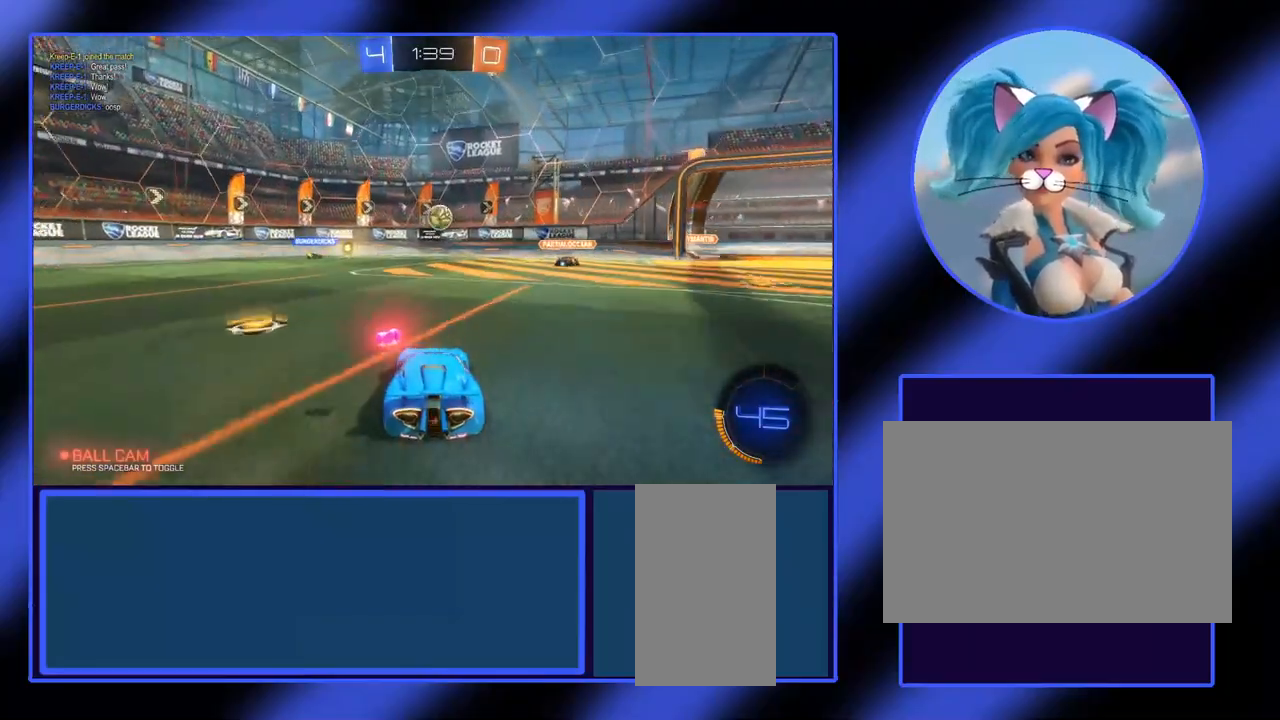
{"keys": [], "mouse": ["right"], "events": [[100, "d", "down"], [400, "d", "up"], [400, "mouse_right", "down"], [433, "w", "up"]]}
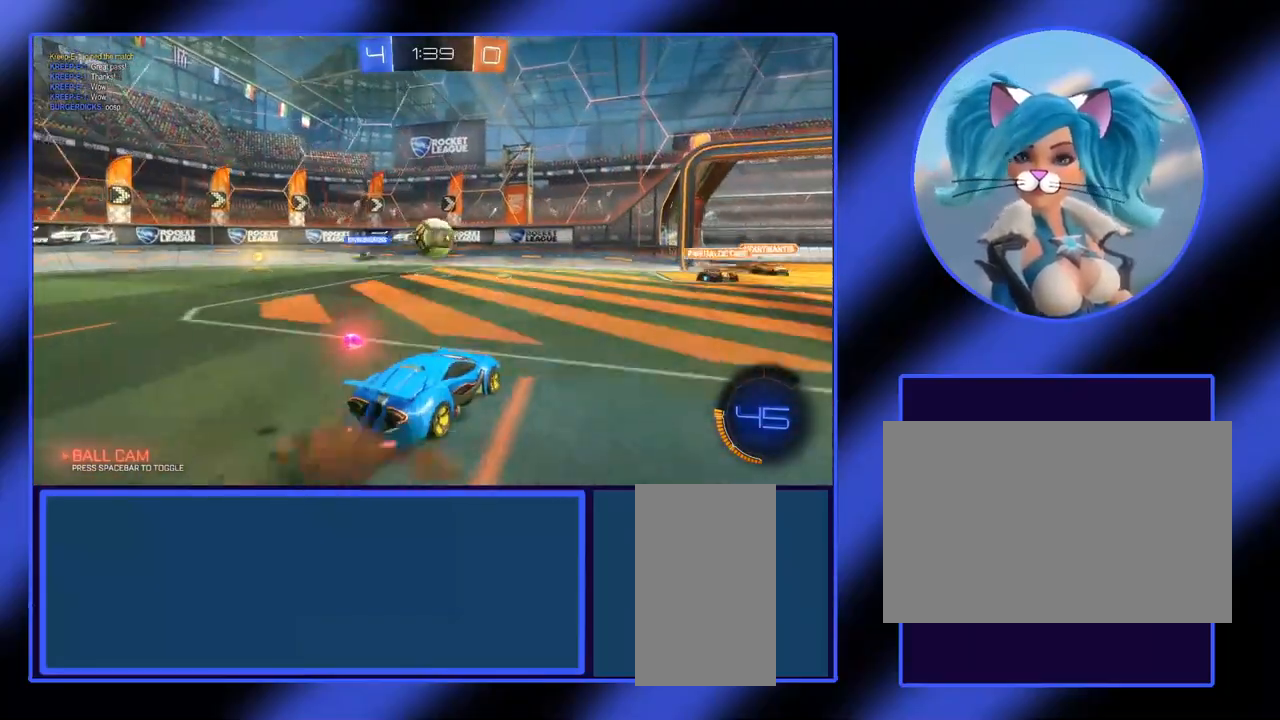
{"keys": [], "mouse": [], "events": [[67, "mouse_right", "up"]]}
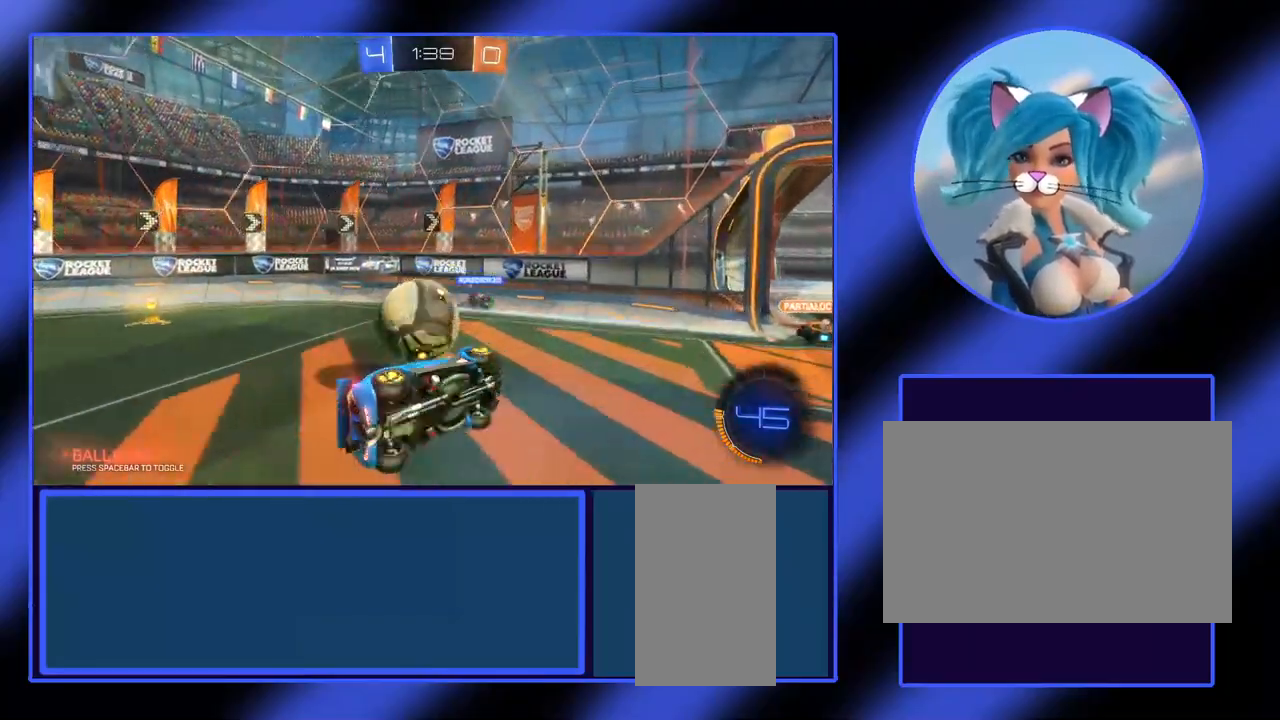
{"keys": [], "mouse": [], "events": []}
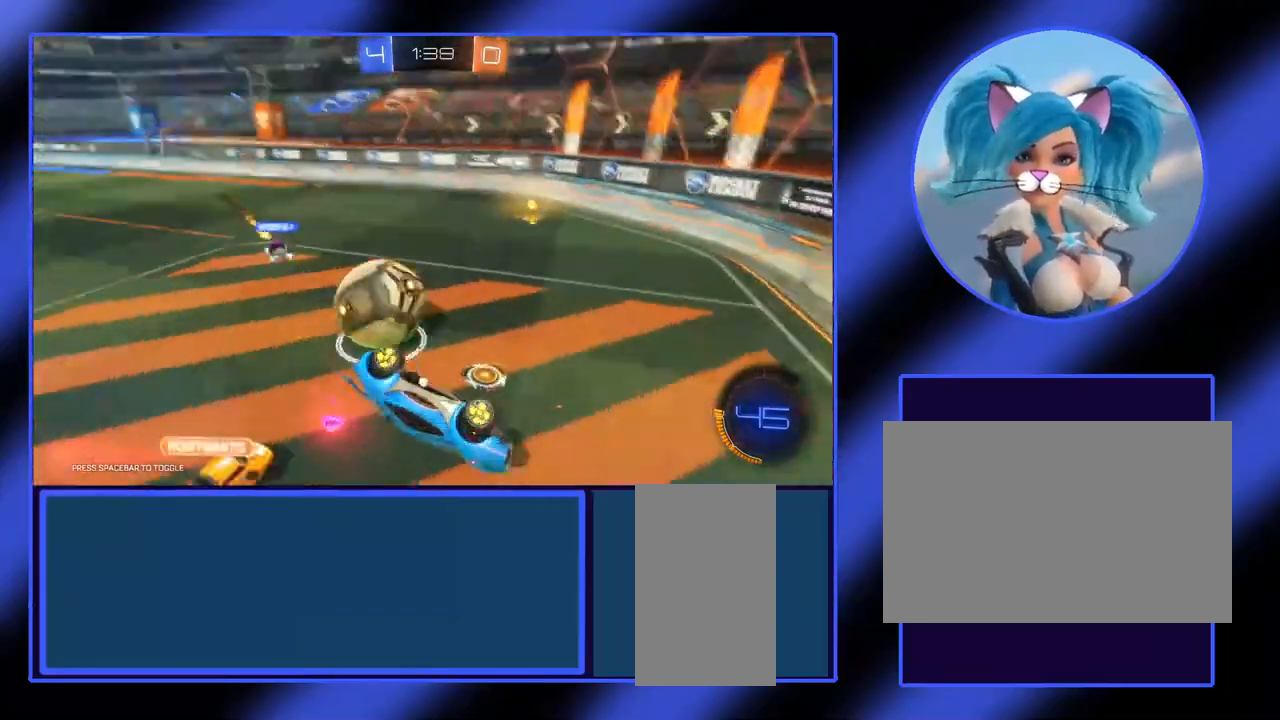
{"keys": [], "mouse": [], "events": [[200, "w", "down"], [400, "a", "down"], [400, "w", "up"], [500, "a", "up"]]}
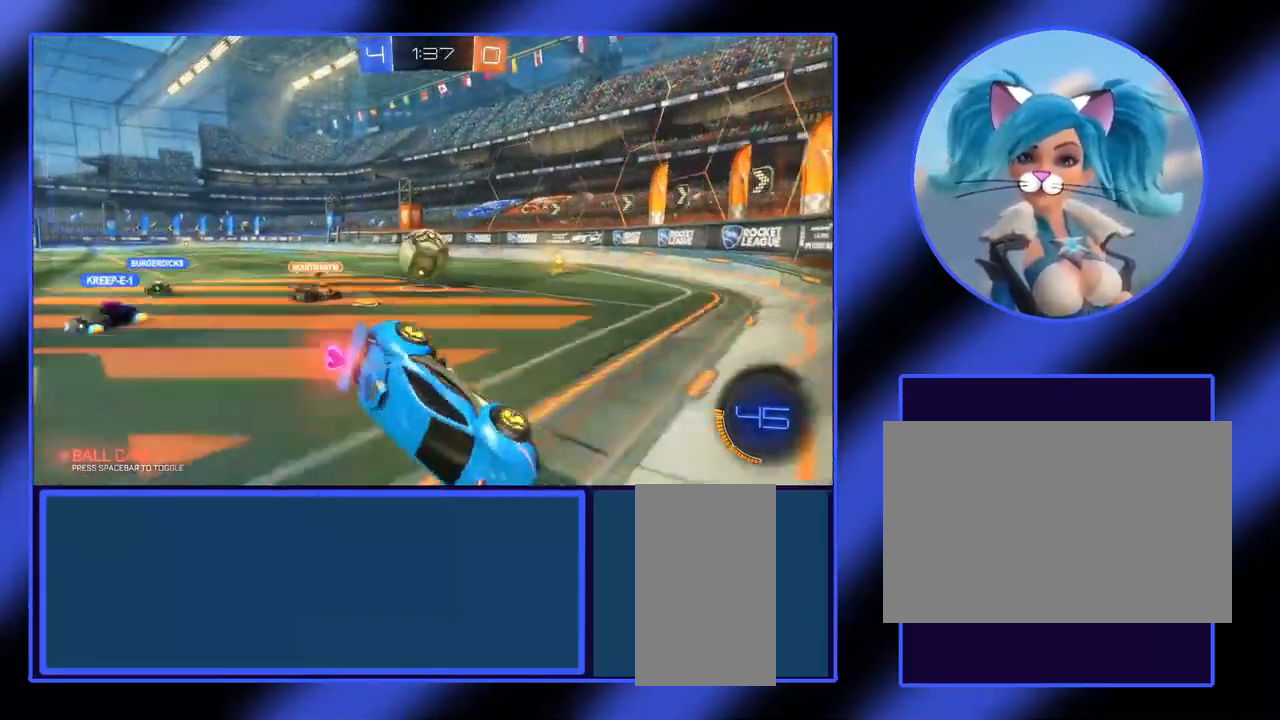
{"keys": ["w"], "mouse": [], "events": [[33, "w", "down"]]}
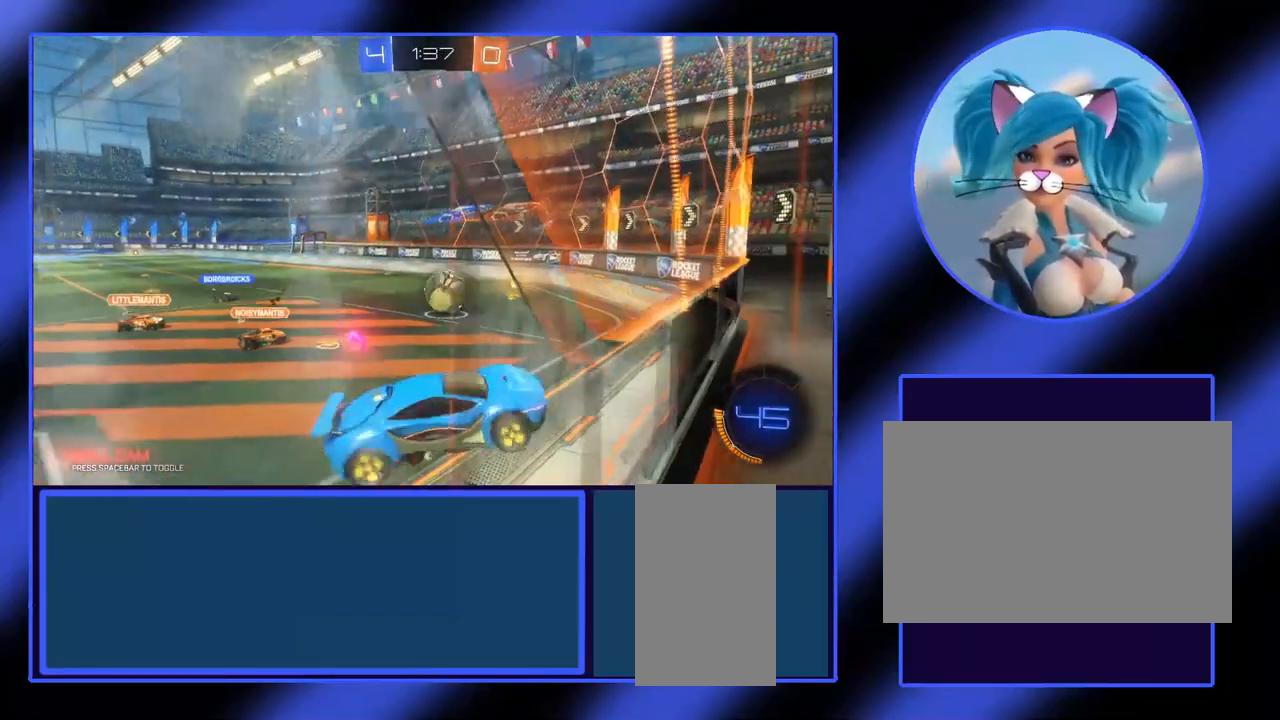
{"keys": [], "mouse": [], "events": [[467, "w", "up"]]}
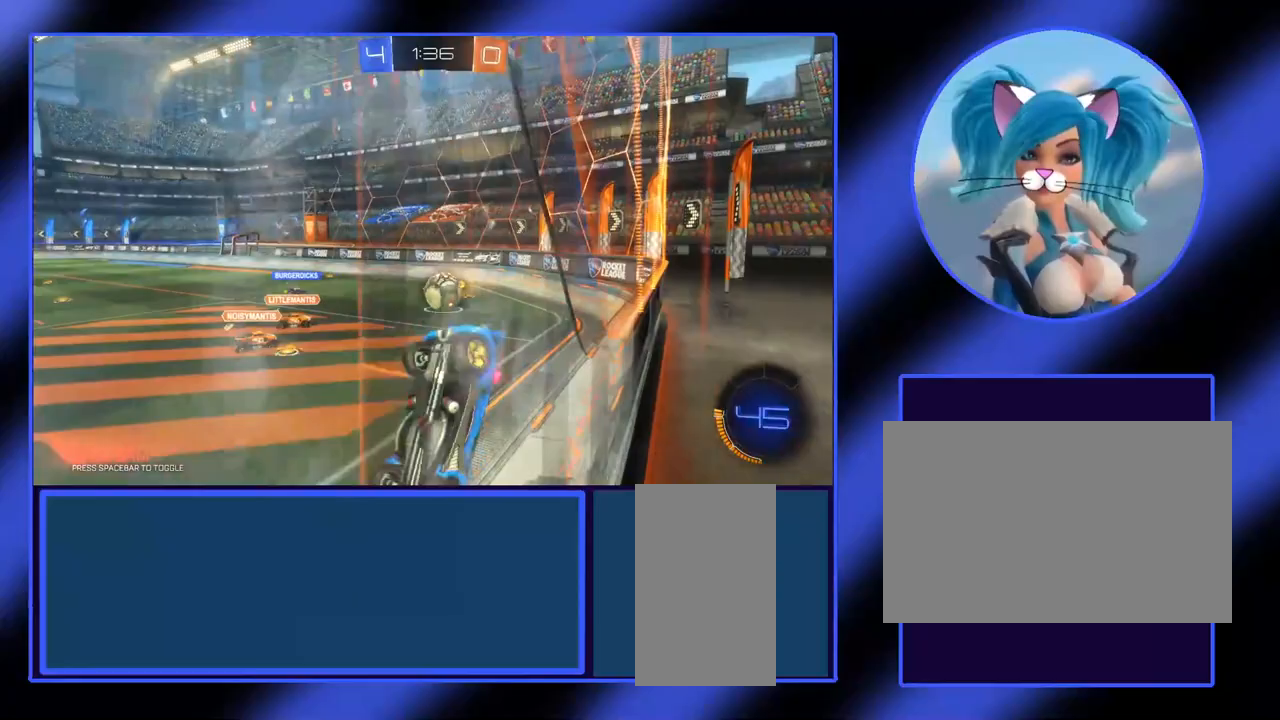
{"keys": ["w"], "mouse": [], "events": [[267, "w", "down"]]}
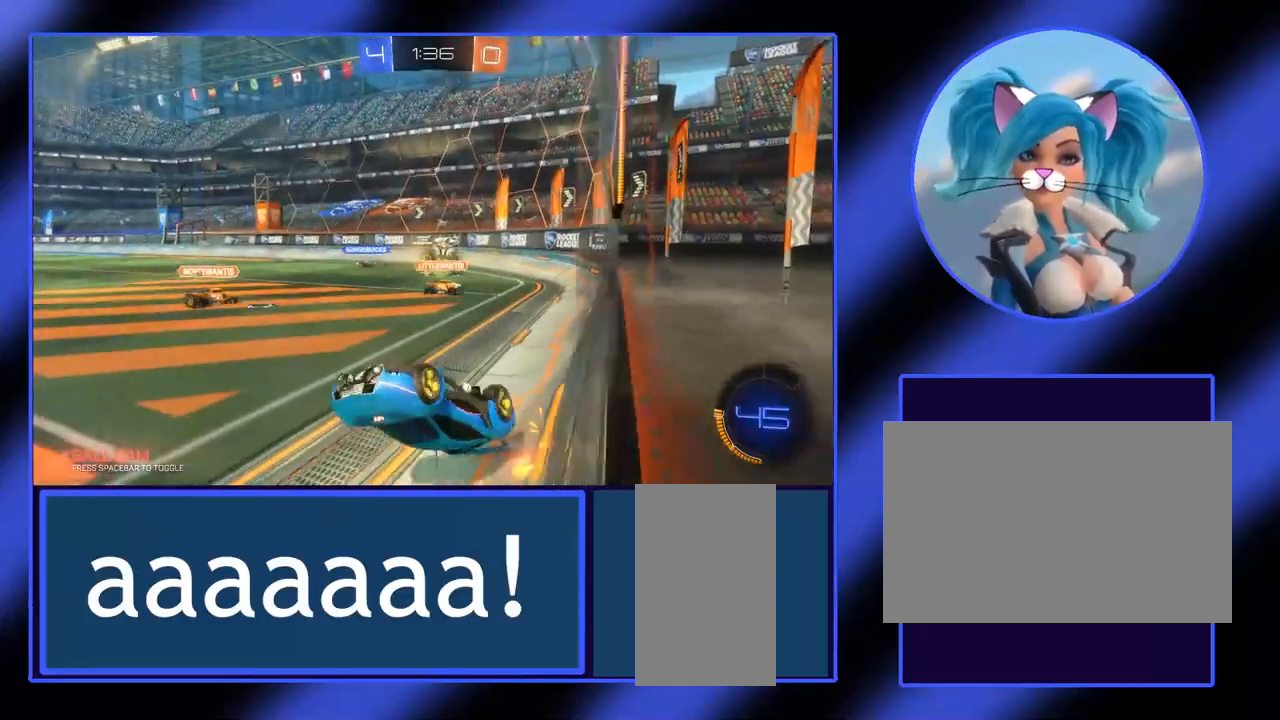
{"keys": ["a", "w"], "mouse": [], "events": [[167, "a", "down"]]}
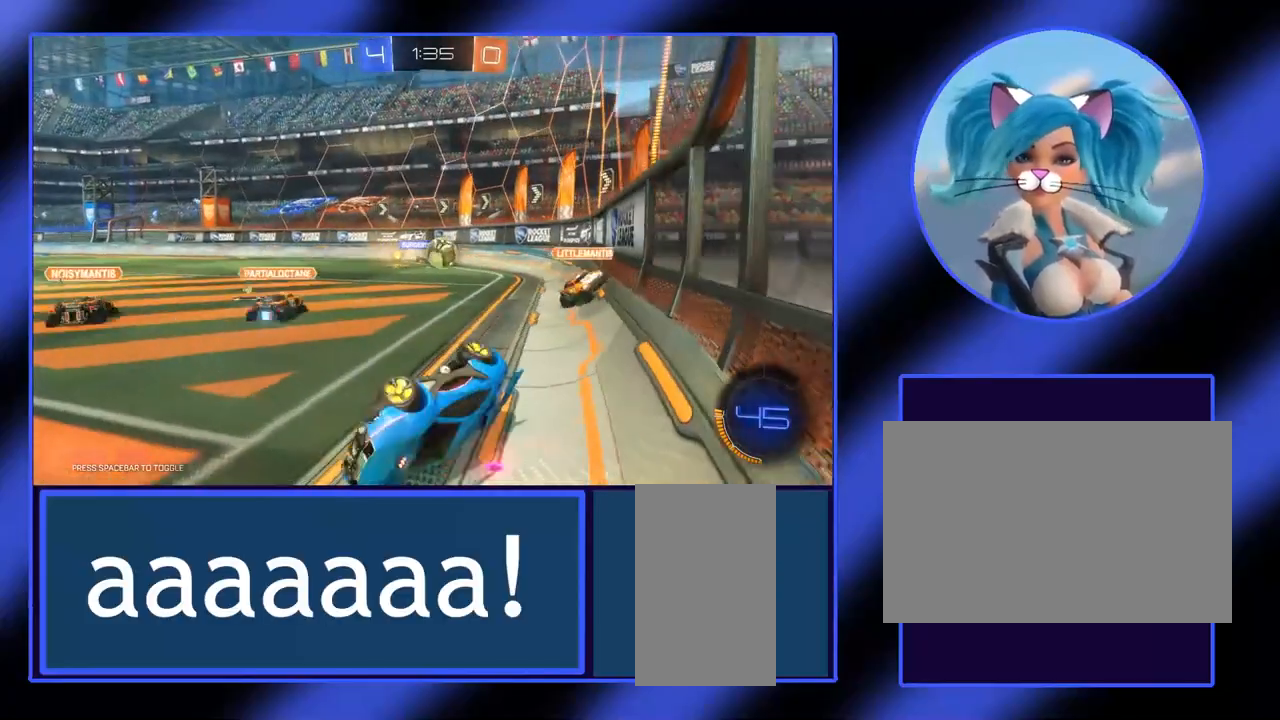
{"keys": ["d"], "mouse": [], "events": [[167, "w", "up"], [233, "a", "up"], [433, "d", "down"]]}
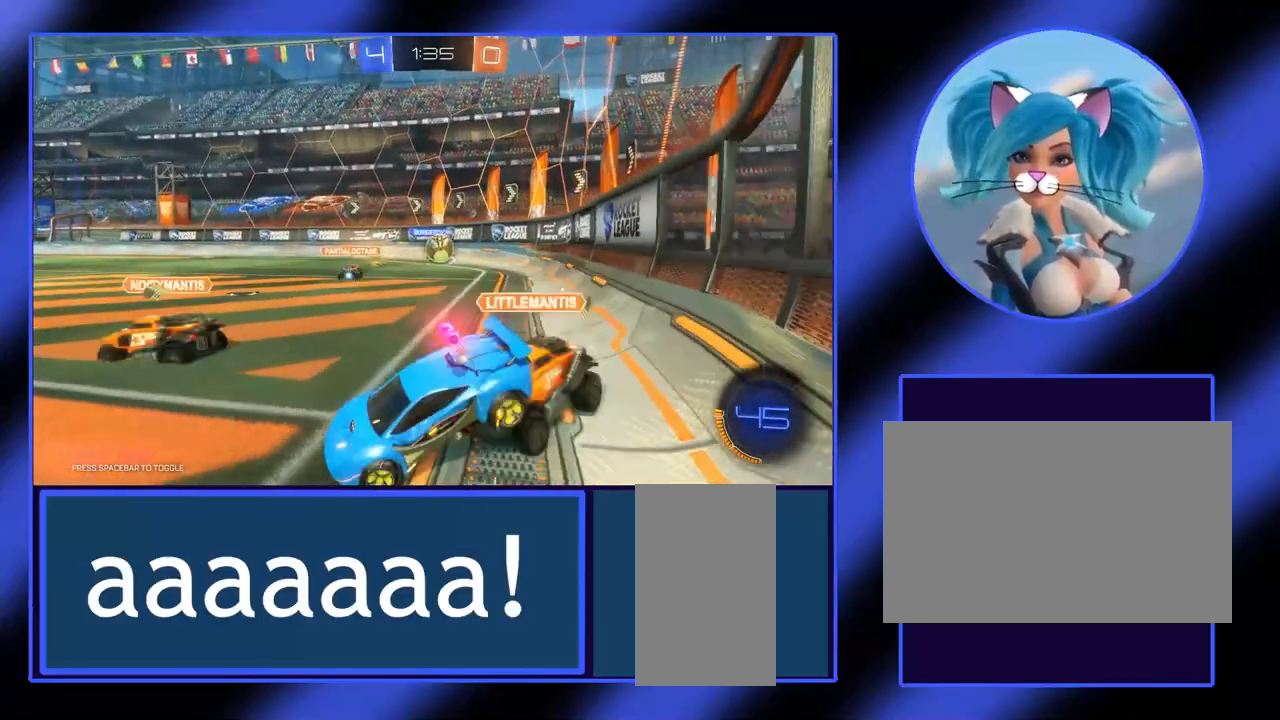
{"keys": ["w"], "mouse": [], "events": [[33, "w", "down"], [67, "d", "up"]]}
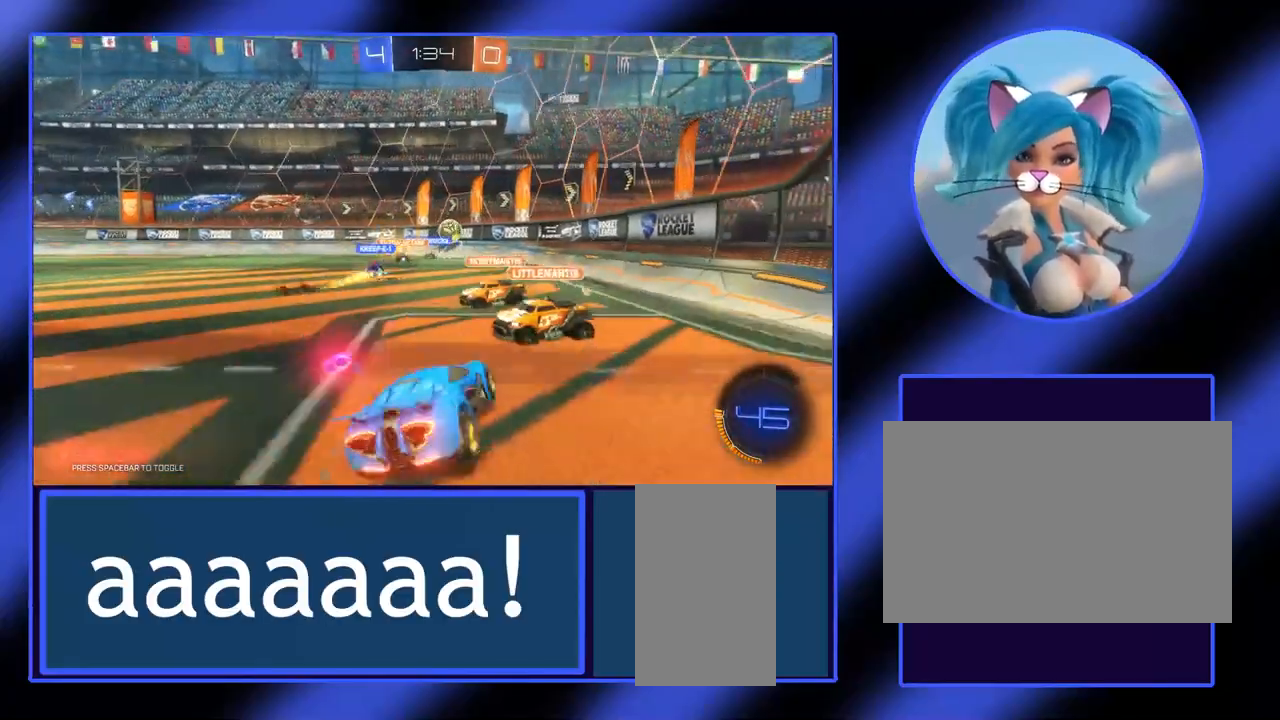
{"keys": ["a", "w"], "mouse": [], "events": [[267, "a", "down"]]}